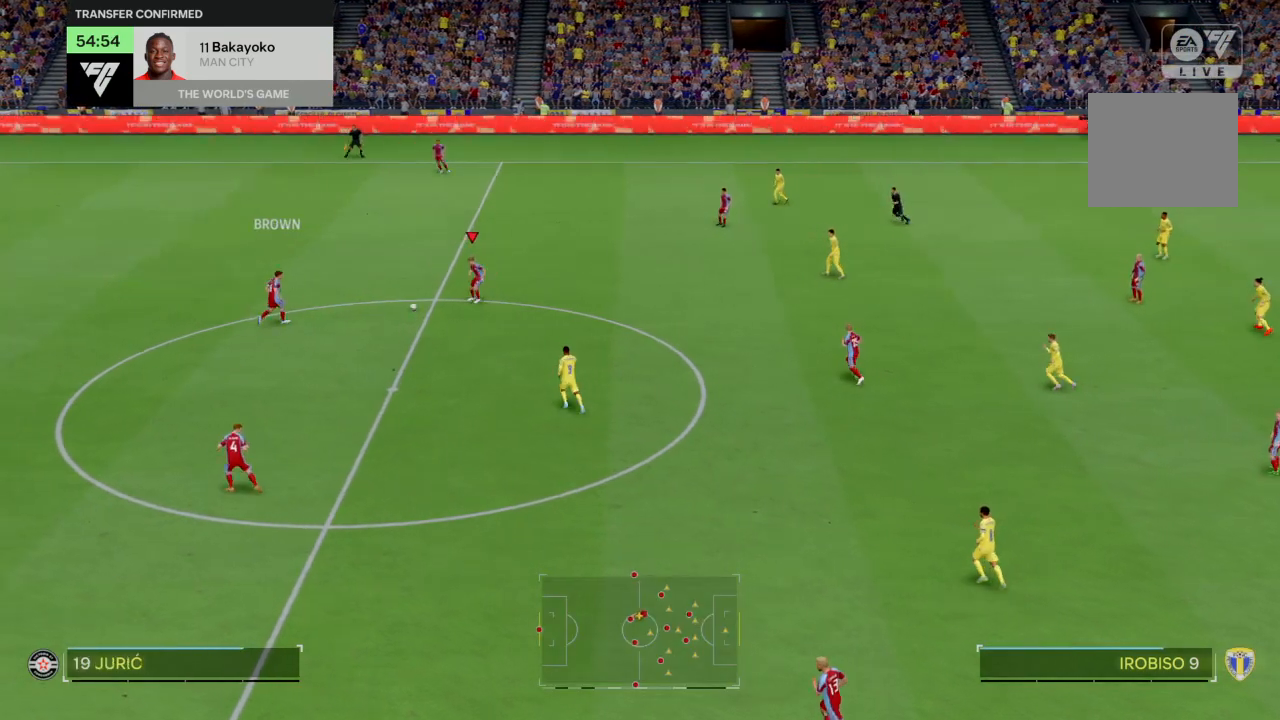
Gameplay with a controller (PlayStation layout); each line is a JSON object with the inputs held at the frame after it. "events" lists button and stick changes between this image and that frame as [ms after this image, input, new state], when the widget could be followed in between. Not read: L3 R3.
{"buttons": [], "left_stick": "right", "right_stick": "center", "events": []}
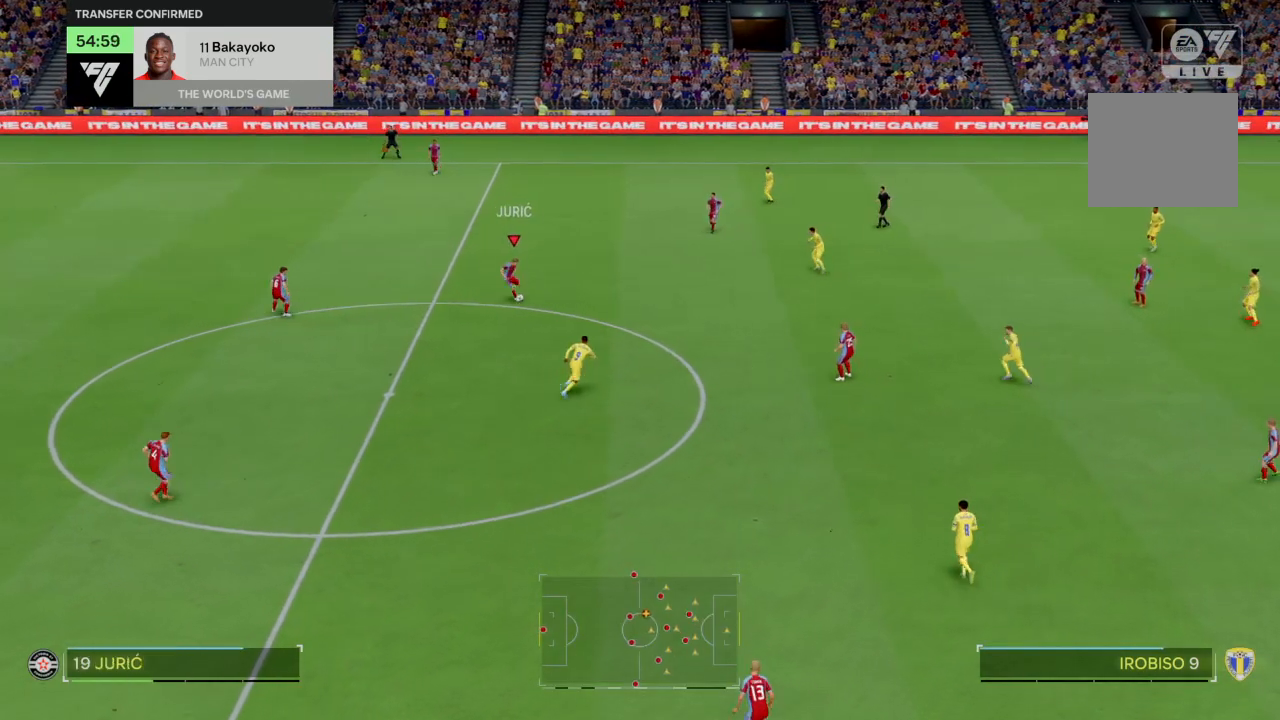
{"buttons": [], "left_stick": "center", "right_stick": "center", "events": [[301, "left_stick", "center"]]}
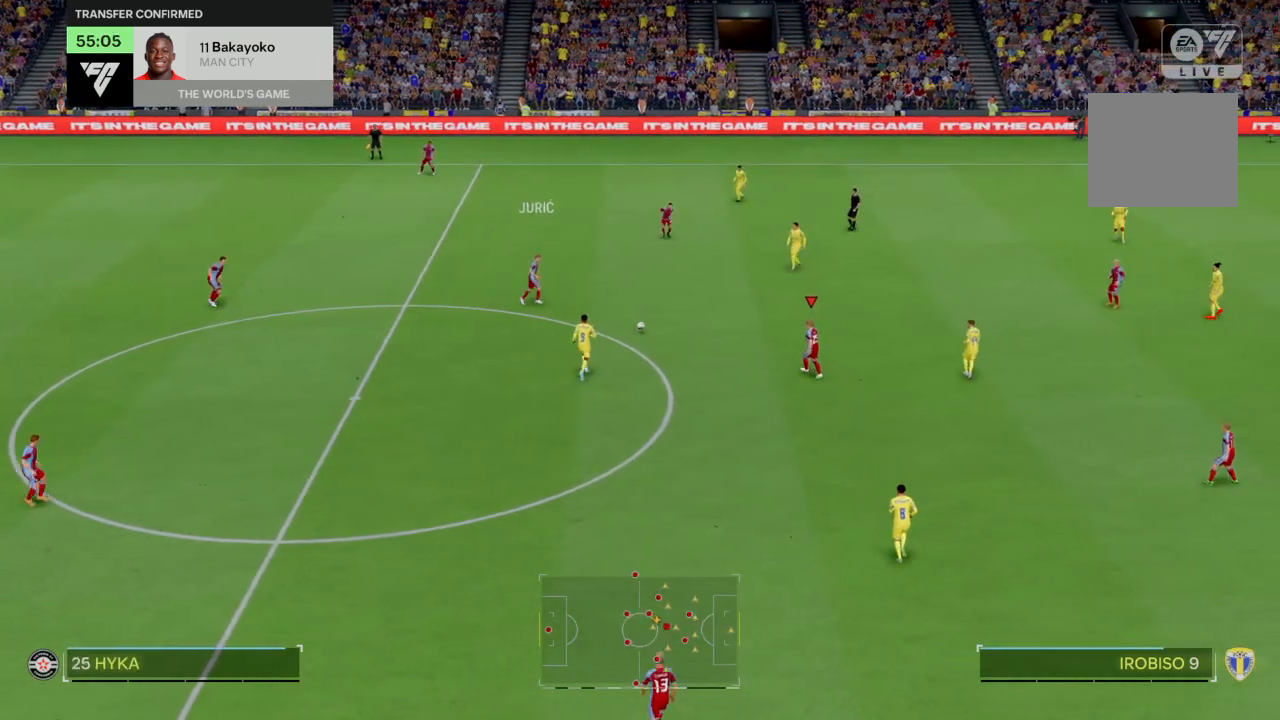
{"buttons": [], "left_stick": "down", "right_stick": "center"}
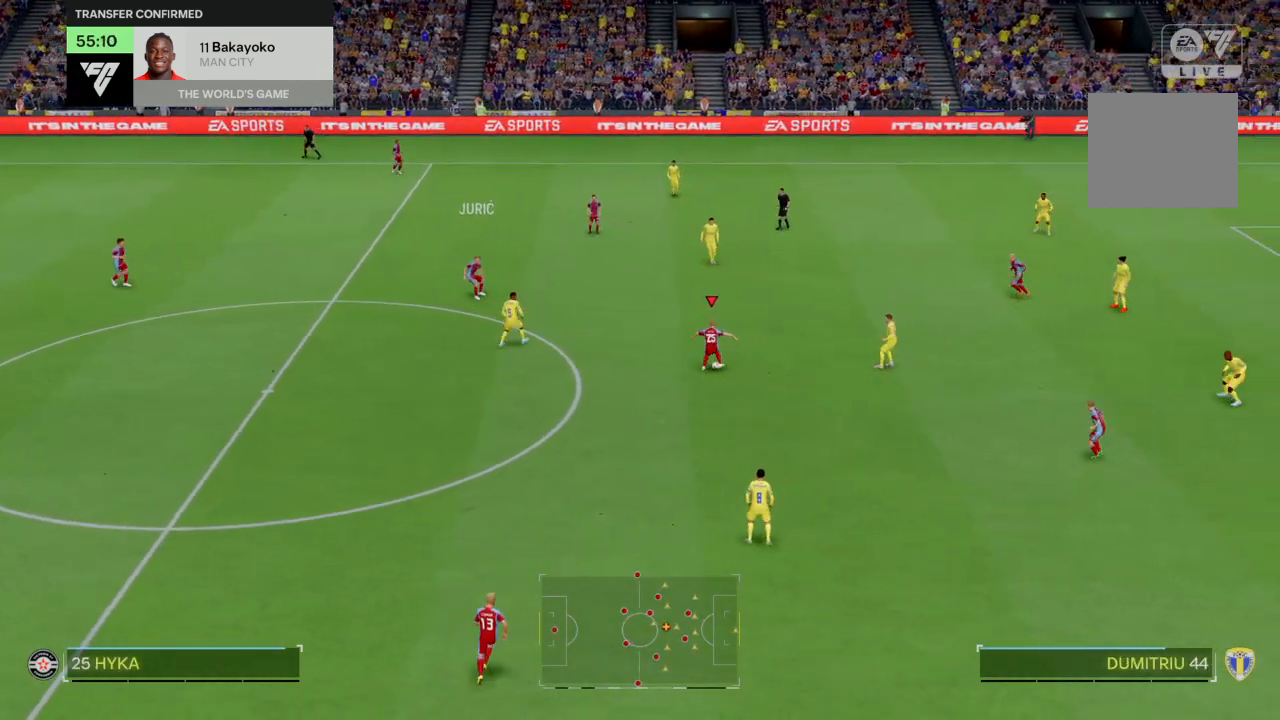
{"buttons": [], "left_stick": "down-right", "right_stick": "center", "events": [[166, "left_stick", "down-right"]]}
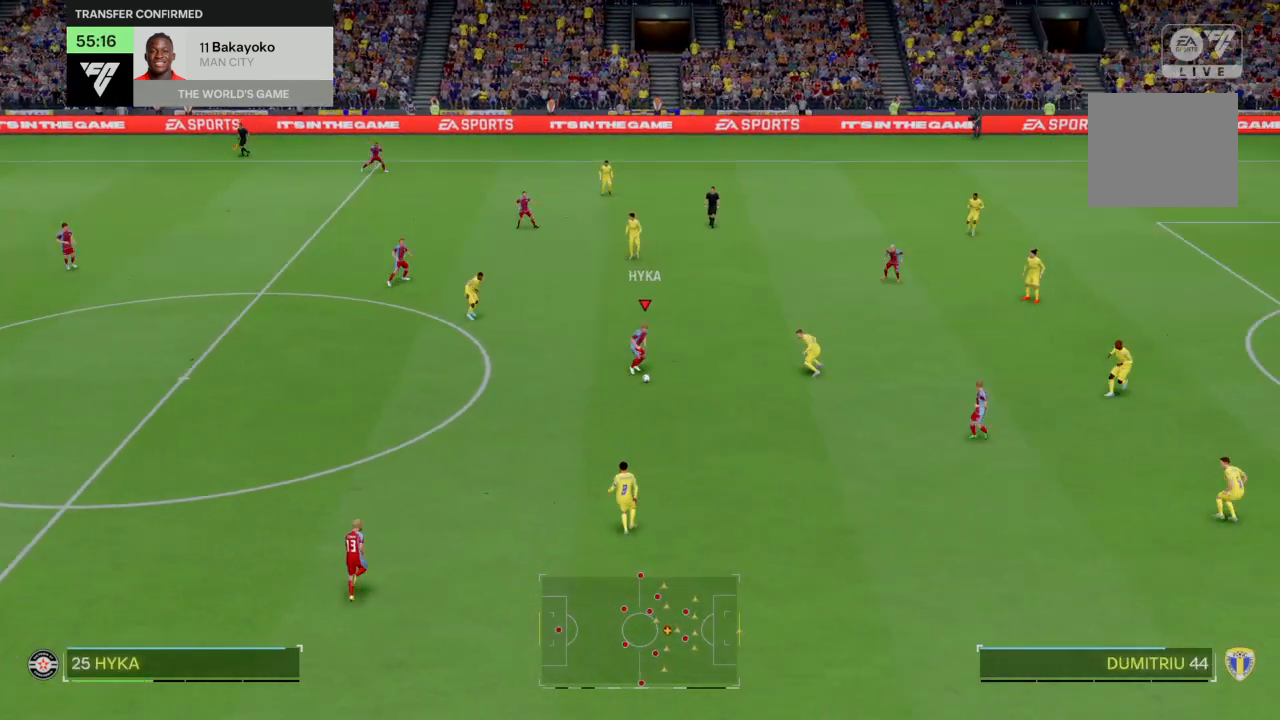
{"buttons": [], "left_stick": "down", "right_stick": "center", "events": [[100, "left_stick", "center"], [400, "left_stick", "down"]]}
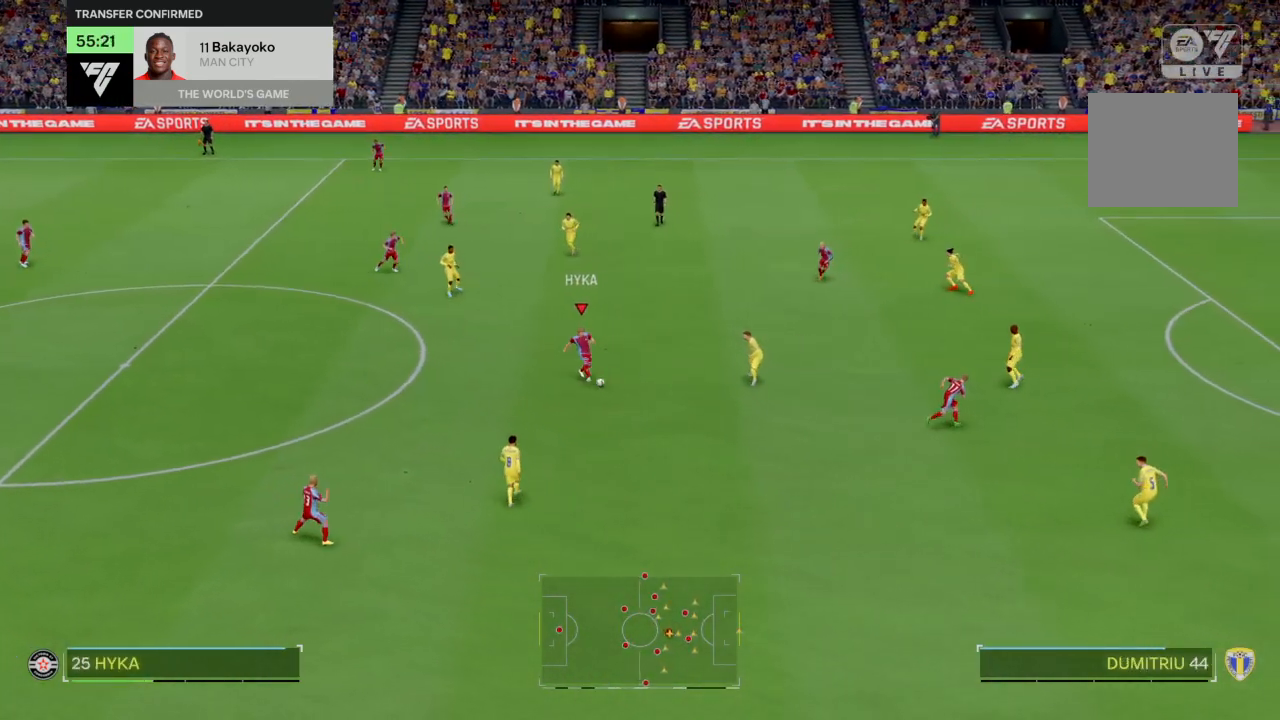
{"buttons": [], "left_stick": "down-left", "right_stick": "center", "events": [[34, "left_stick", "center"], [201, "left_stick", "down-left"]]}
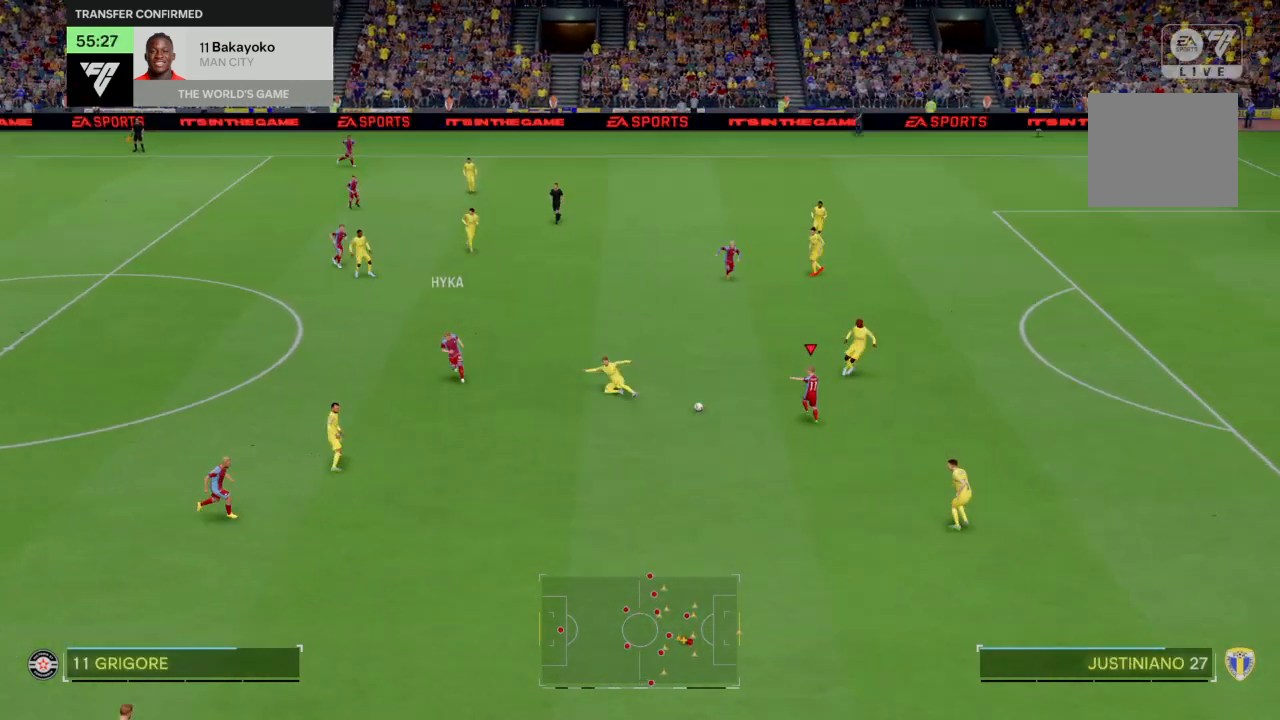
{"buttons": [], "left_stick": "up-left", "right_stick": "center", "events": [[100, "left_stick", "down"], [400, "left_stick", "up-left"]]}
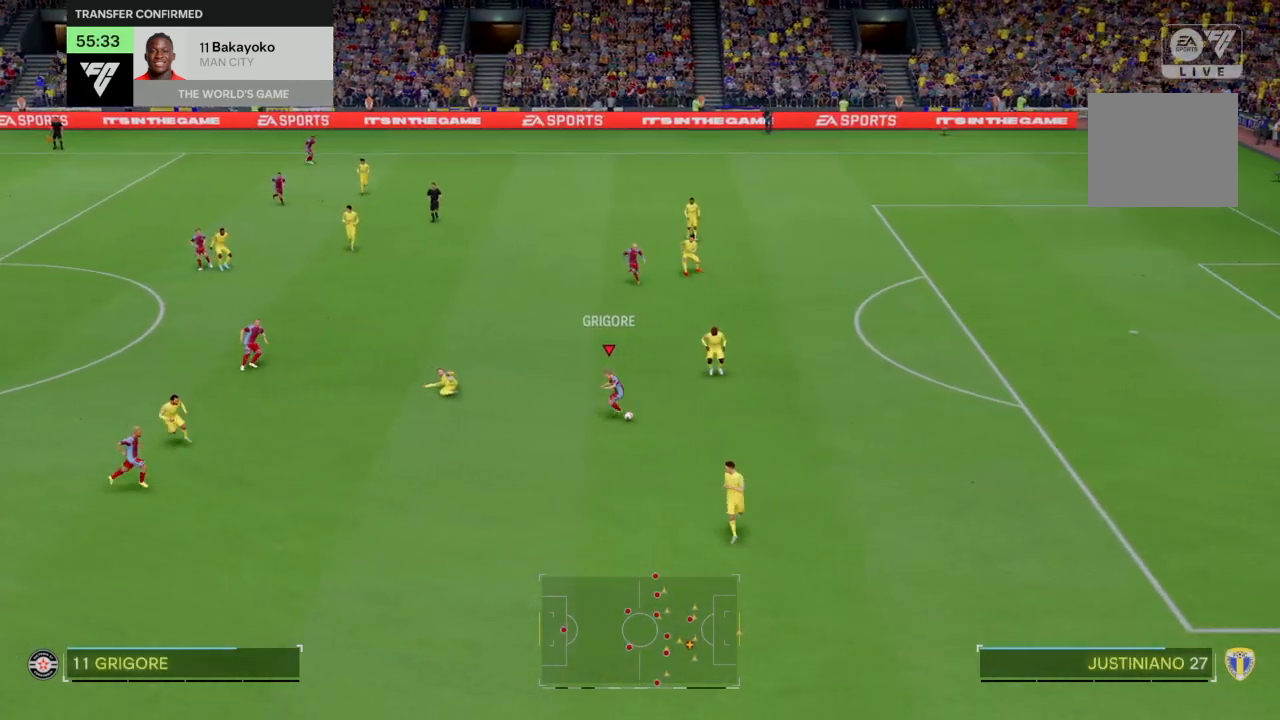
{"buttons": [], "left_stick": "up", "right_stick": "center", "events": [[133, "left_stick", "up"]]}
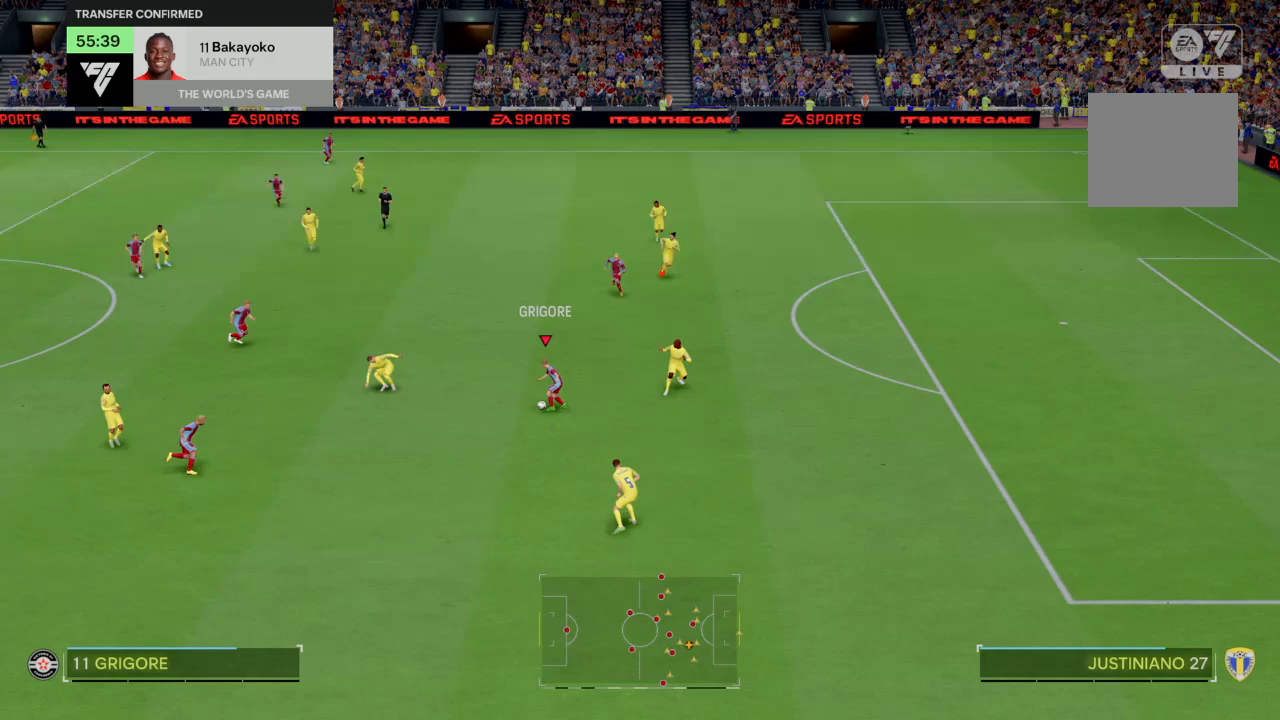
{"buttons": [], "left_stick": "center", "right_stick": "center", "events": [[67, "L2", "down"], [267, "L2", "up"], [267, "left_stick", "center"]]}
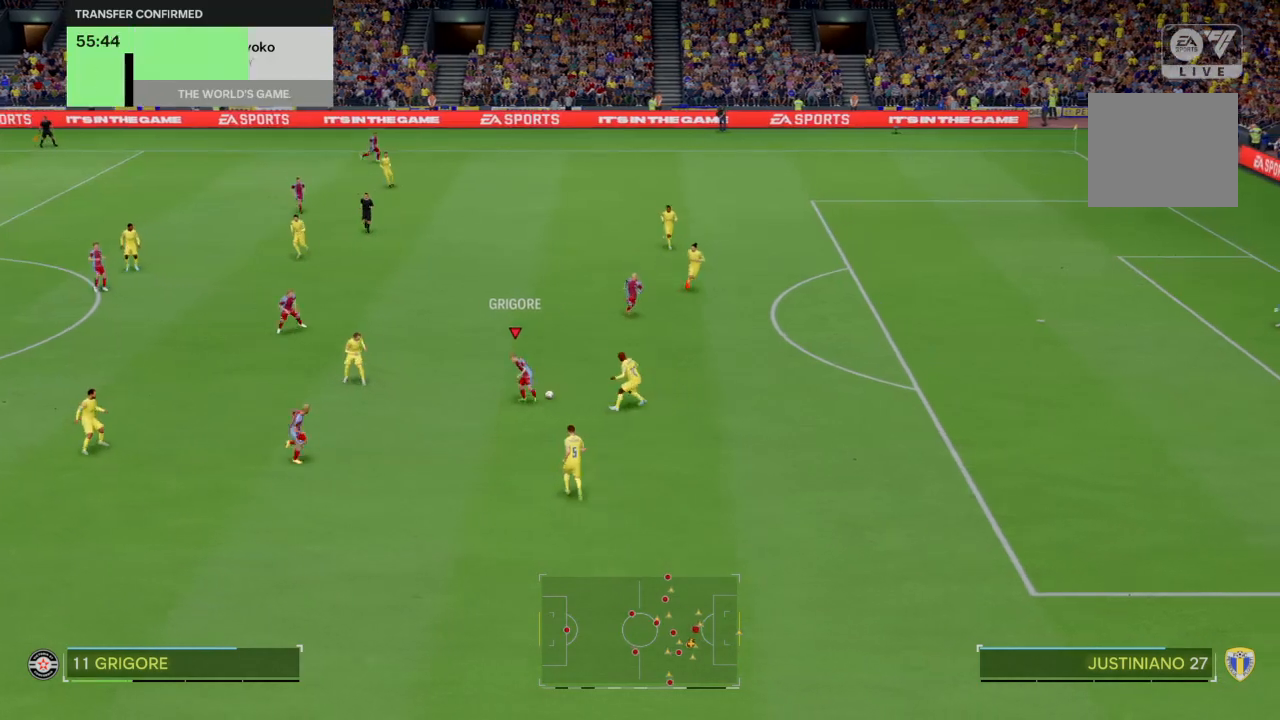
{"buttons": [], "left_stick": "up-left", "right_stick": "center", "events": [[201, "left_stick", "up-left"]]}
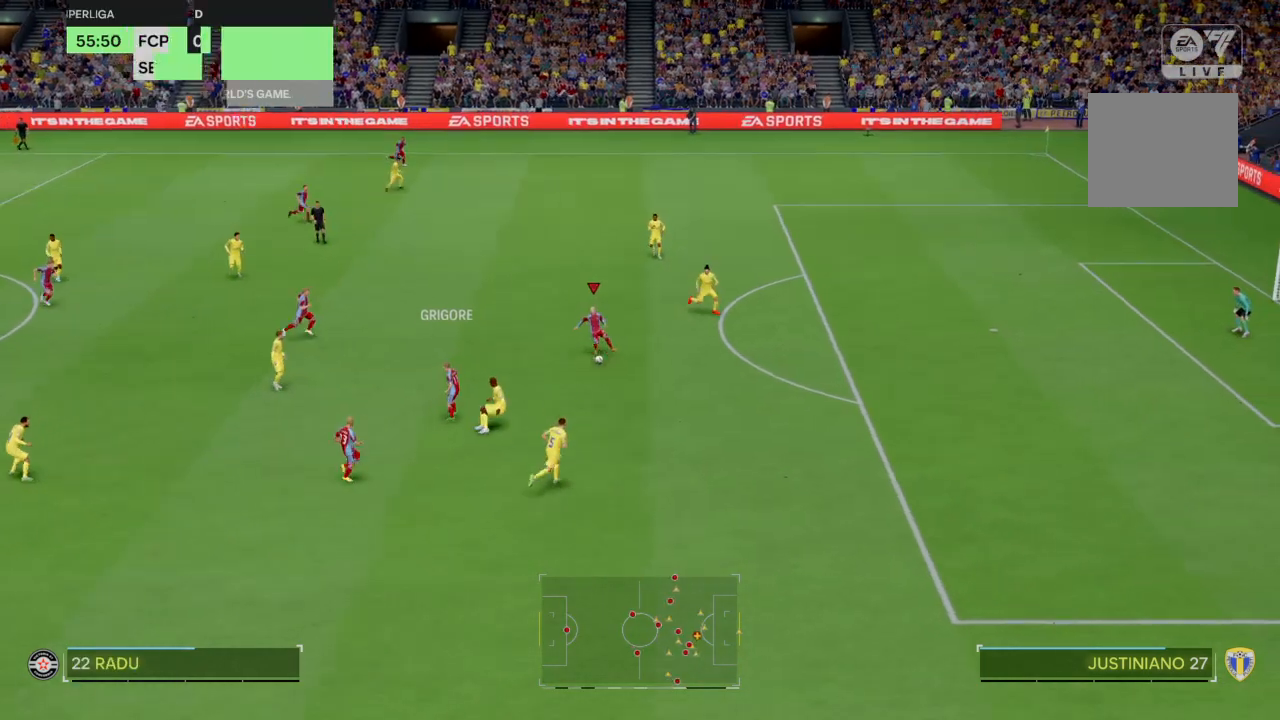
{"buttons": [], "left_stick": "up", "right_stick": "center", "events": [[267, "left_stick", "up"]]}
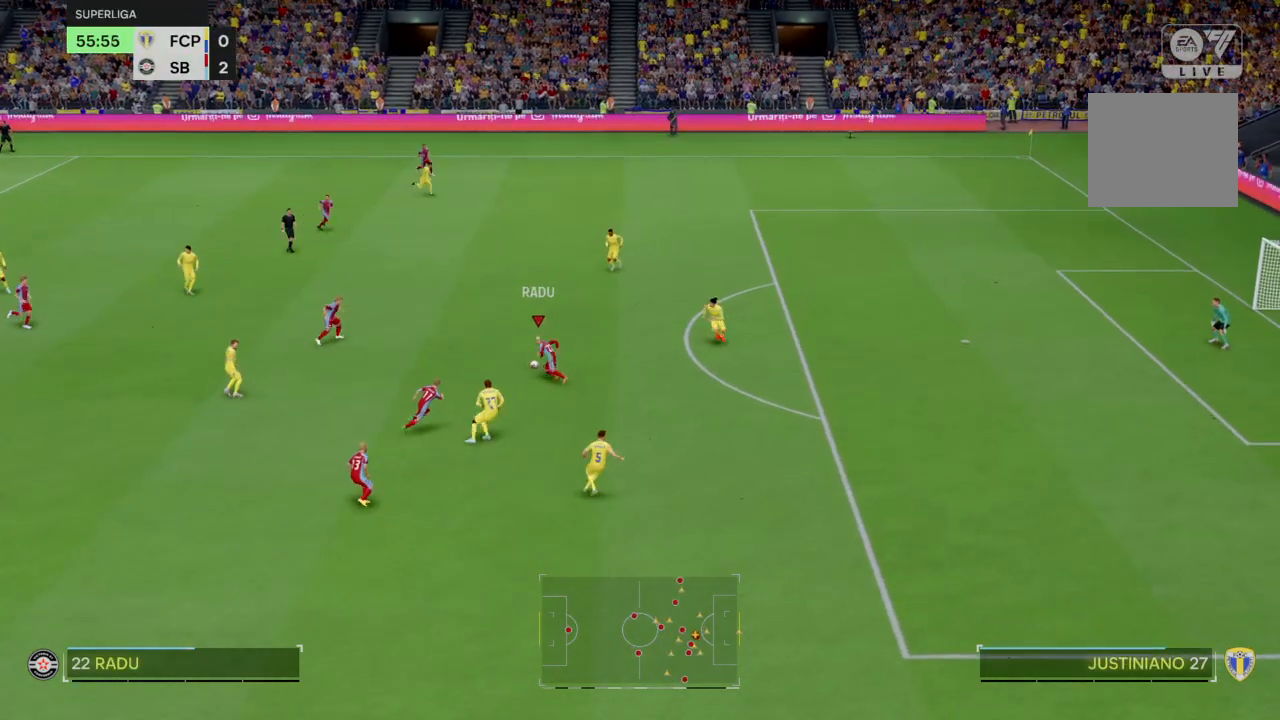
{"buttons": [], "left_stick": "up", "right_stick": "center", "events": []}
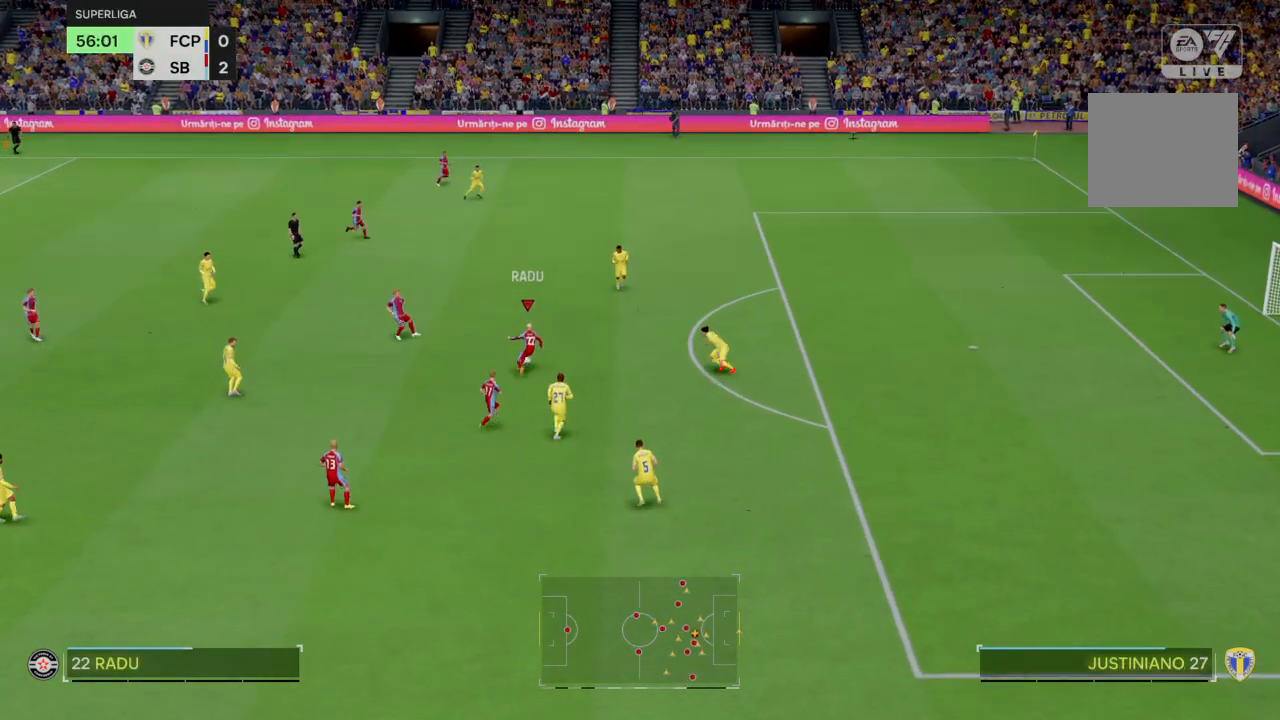
{"buttons": [], "left_stick": "up-left", "right_stick": "center"}
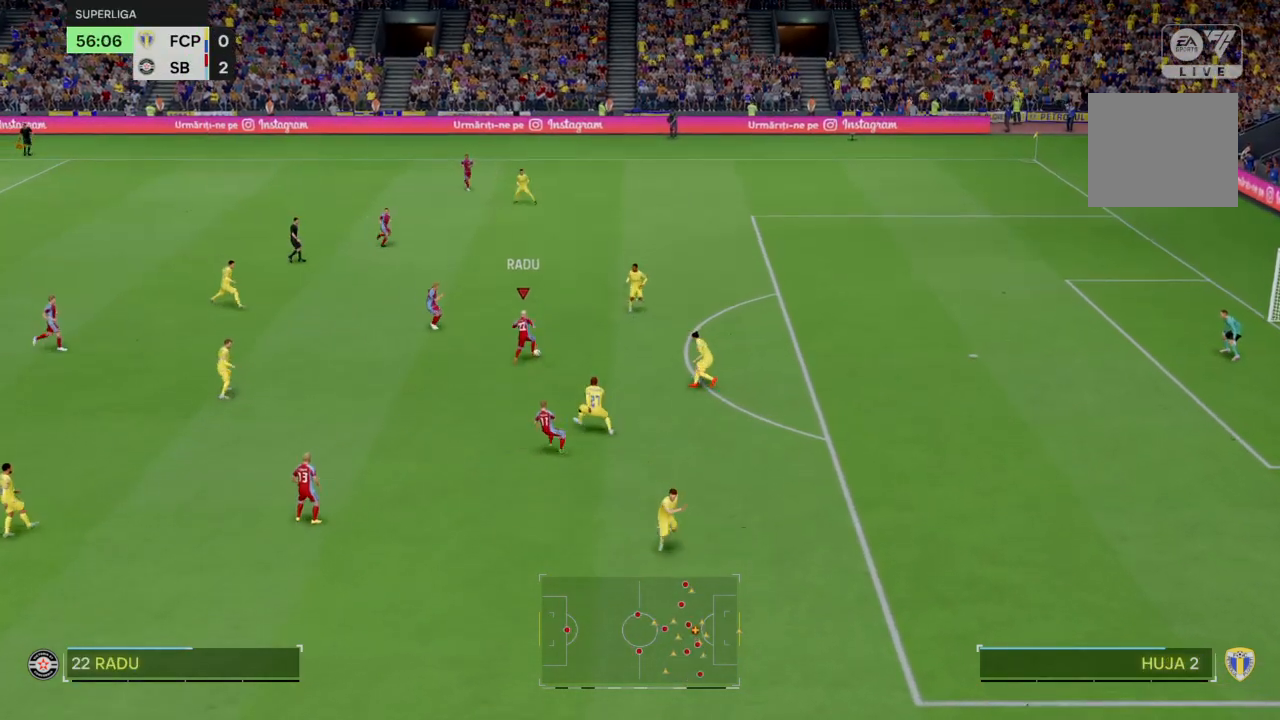
{"buttons": [], "left_stick": "up", "right_stick": "center", "events": [[433, "left_stick", "up"]]}
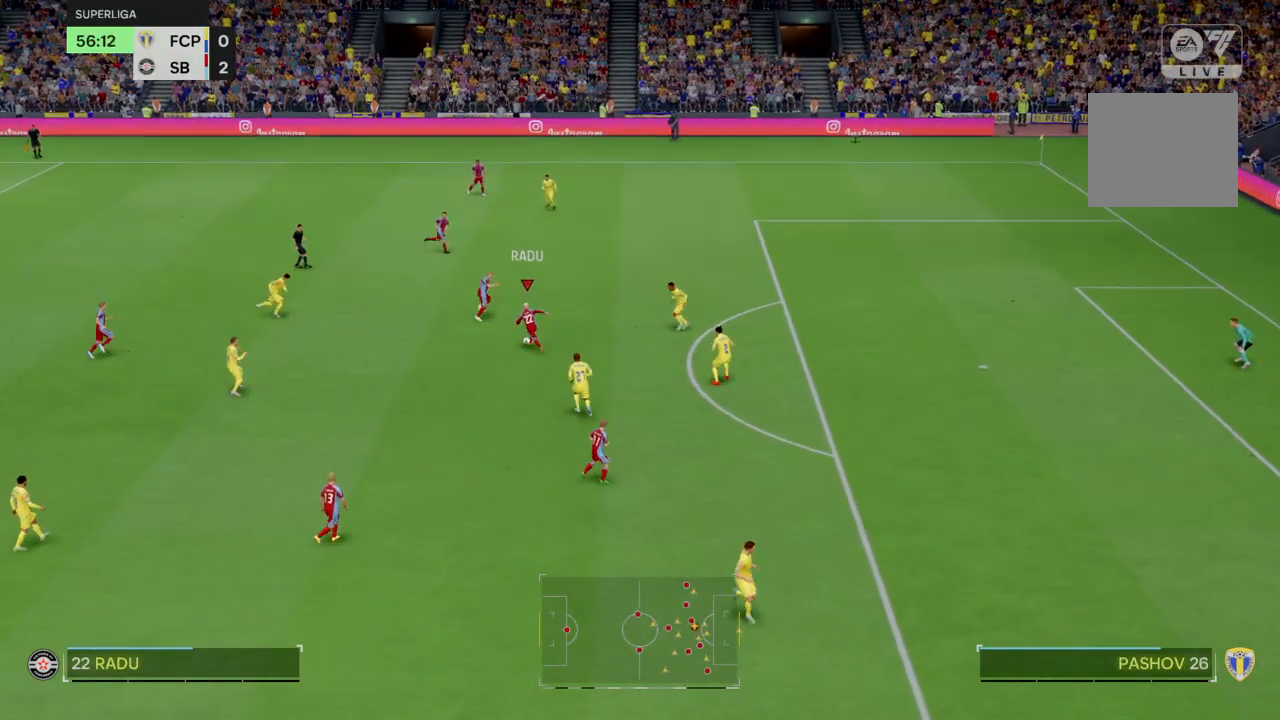
{"buttons": [], "left_stick": "center", "right_stick": "center", "events": [[167, "TRIANGLE", "down"], [234, "TRIANGLE", "up"], [267, "L2", "down"], [367, "L2", "up"], [467, "left_stick", "center"]]}
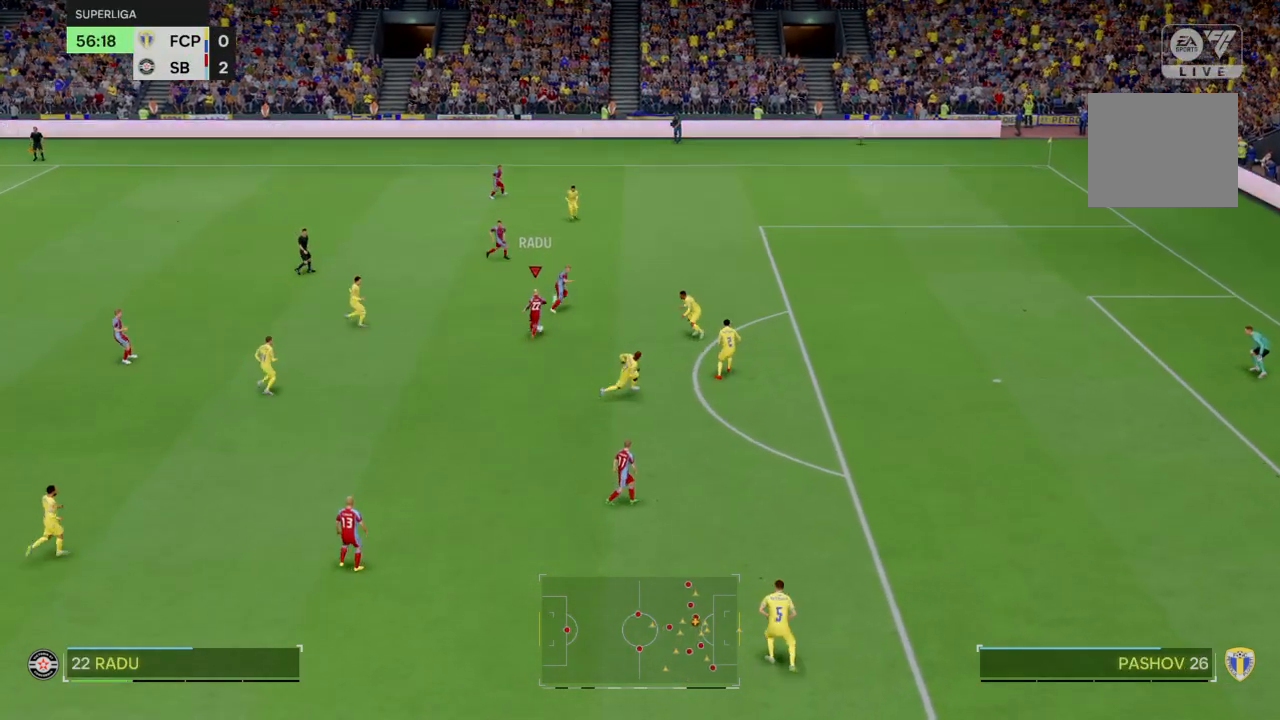
{"buttons": ["R2"], "left_stick": "right", "right_stick": "center", "events": [[33, "R2", "down"], [100, "left_stick", "up-right"], [500, "left_stick", "right"]]}
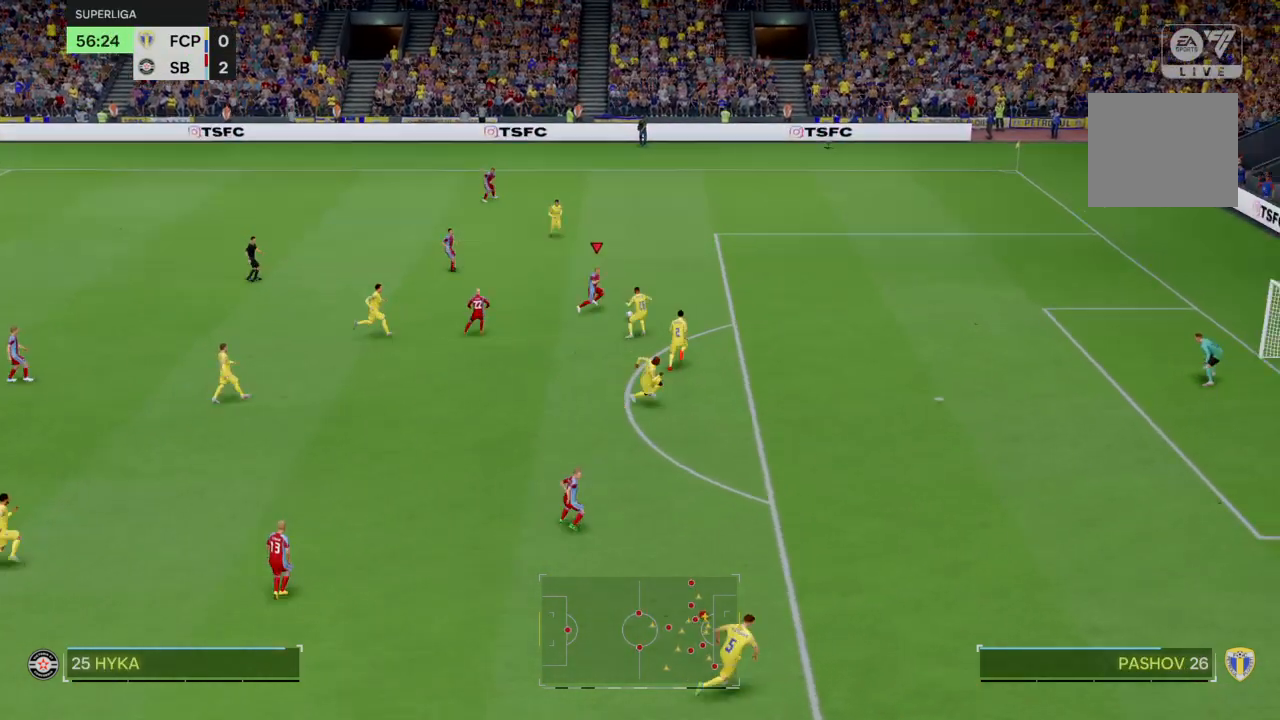
{"buttons": ["R2"], "left_stick": "right", "right_stick": "center", "events": []}
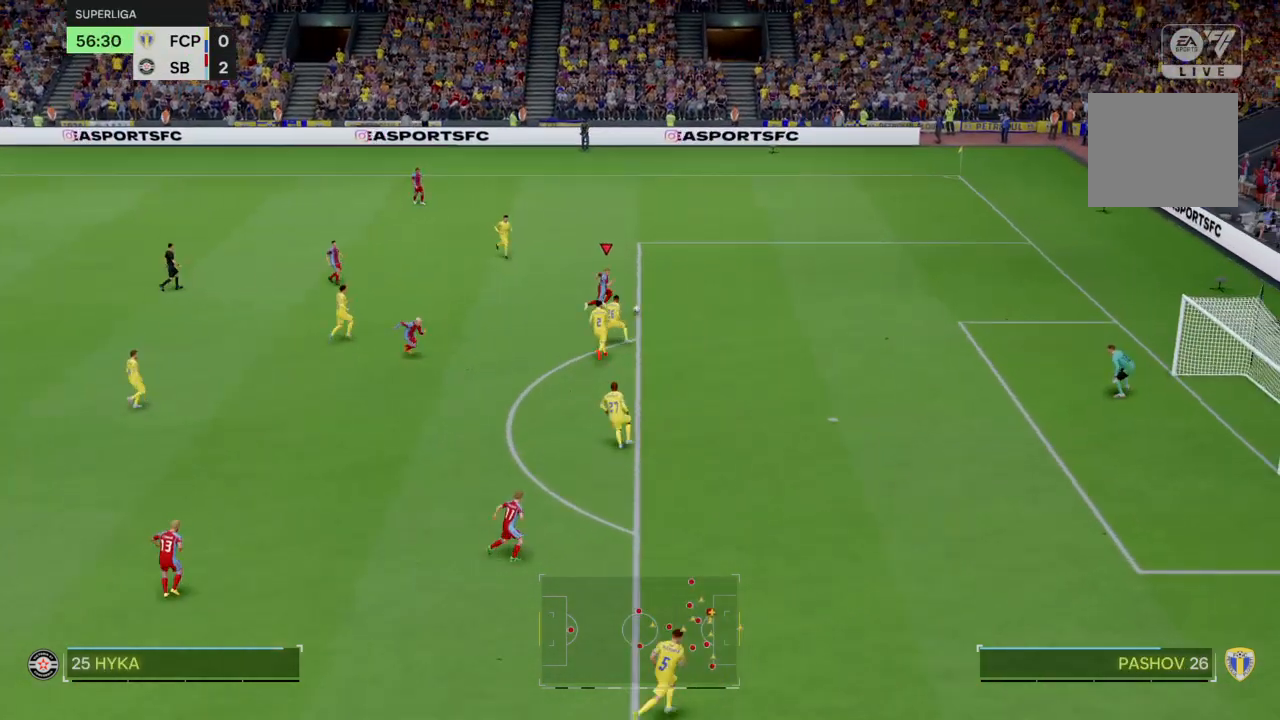
{"buttons": ["R2"], "left_stick": "right", "right_stick": "center", "events": []}
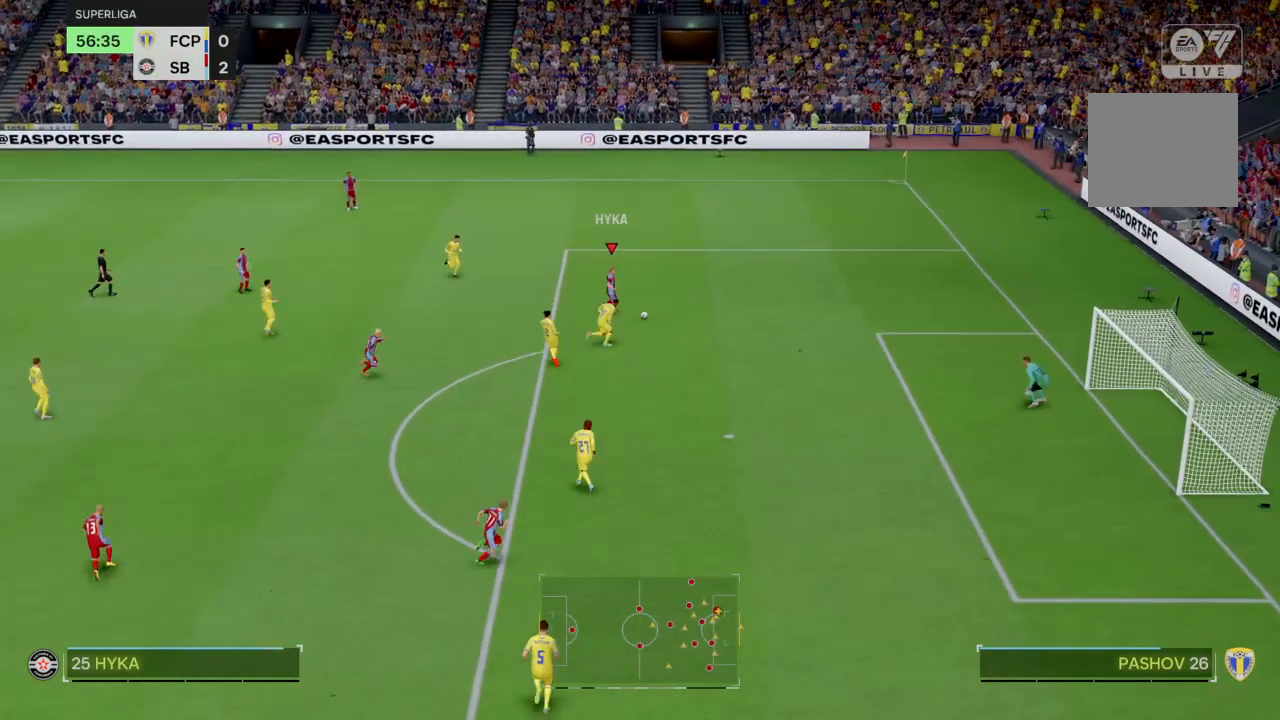
{"buttons": [], "left_stick": "down", "right_stick": "center", "events": [[200, "left_stick", "down-right"], [300, "R2", "up"], [367, "left_stick", "down"]]}
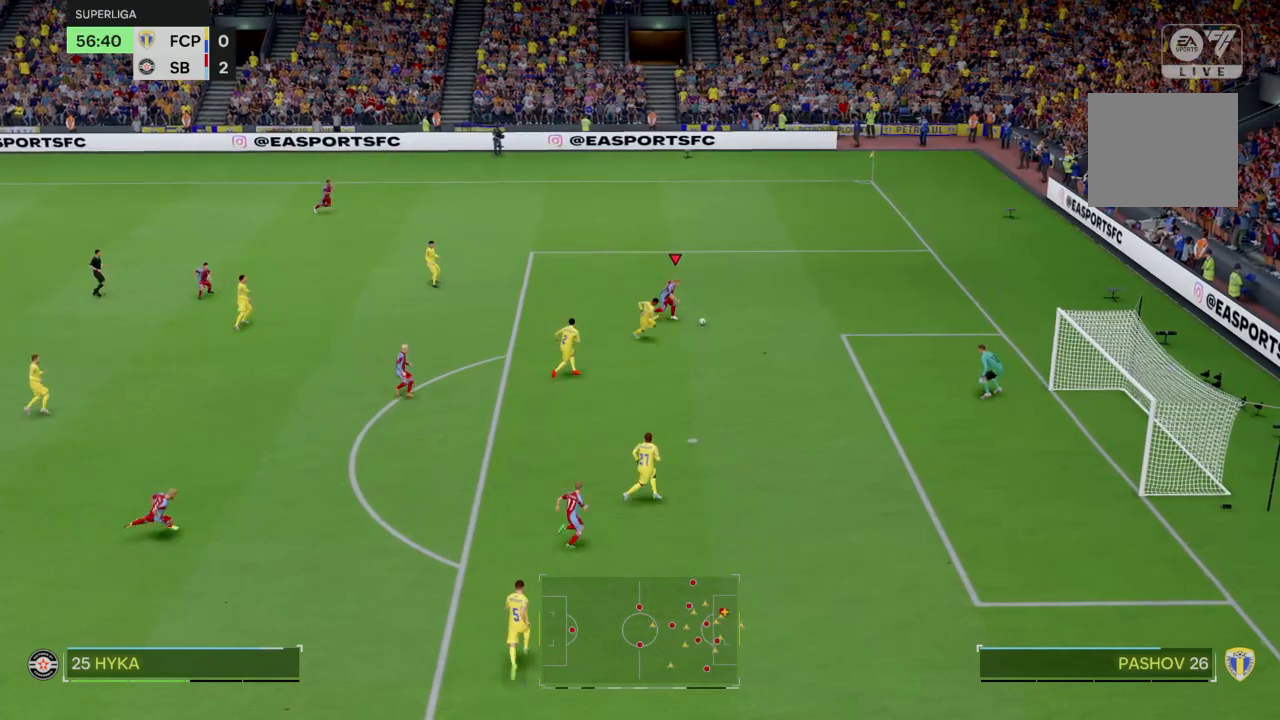
{"buttons": ["R2"], "left_stick": "up-left", "right_stick": "center", "events": [[367, "left_stick", "center"], [501, "R2", "down"], [501, "left_stick", "up-left"]]}
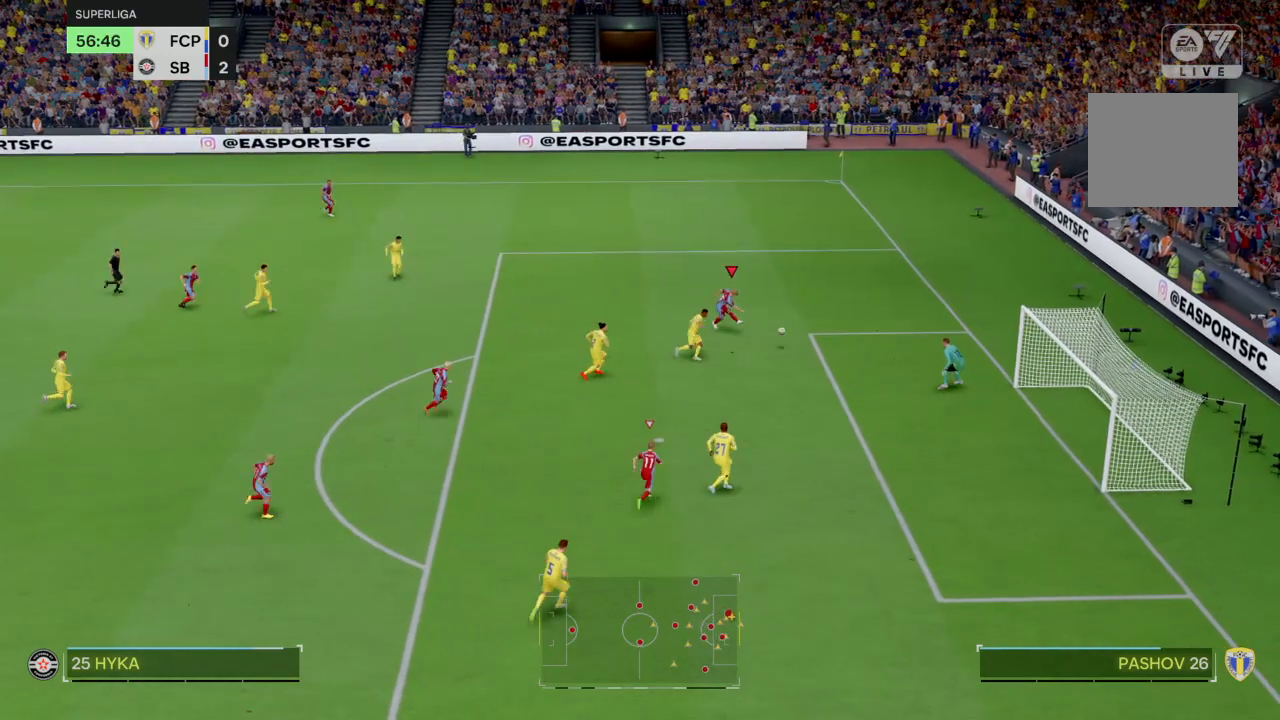
{"buttons": ["R2"], "left_stick": "up-left", "right_stick": "center", "events": []}
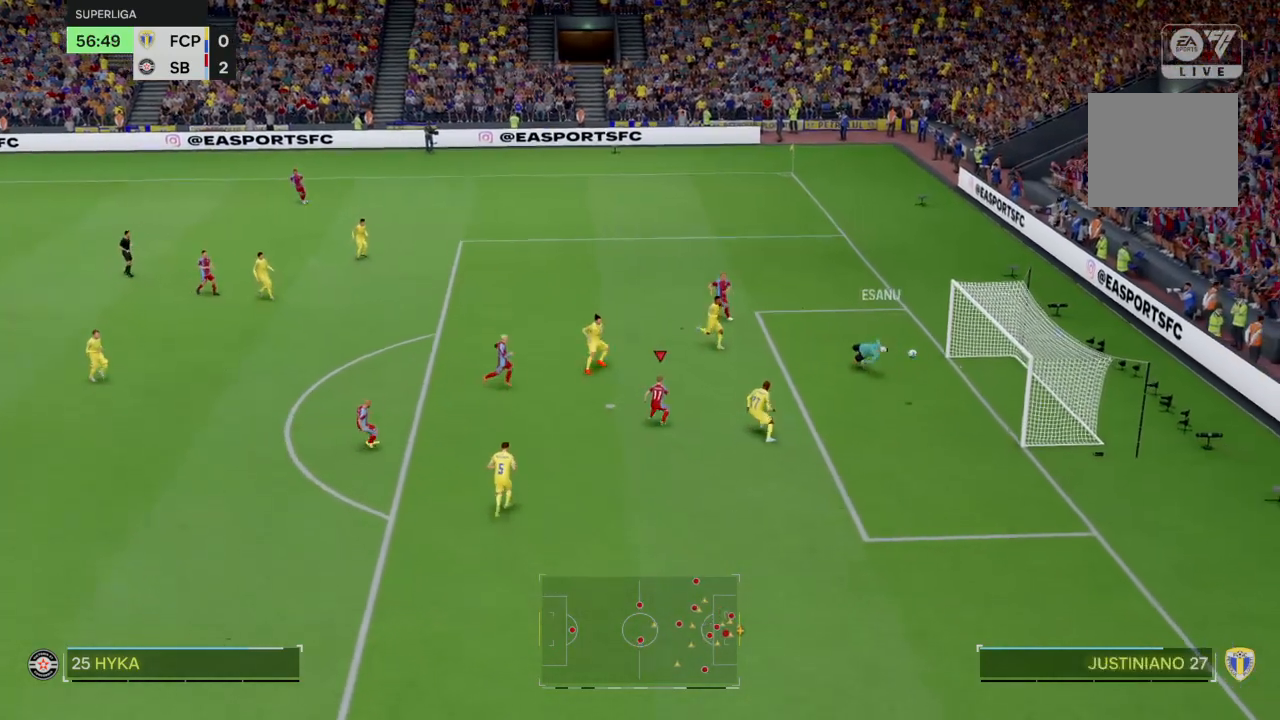
{"buttons": [], "left_stick": "center", "right_stick": "center", "events": [[501, "R2", "up"], [501, "left_stick", "center"]]}
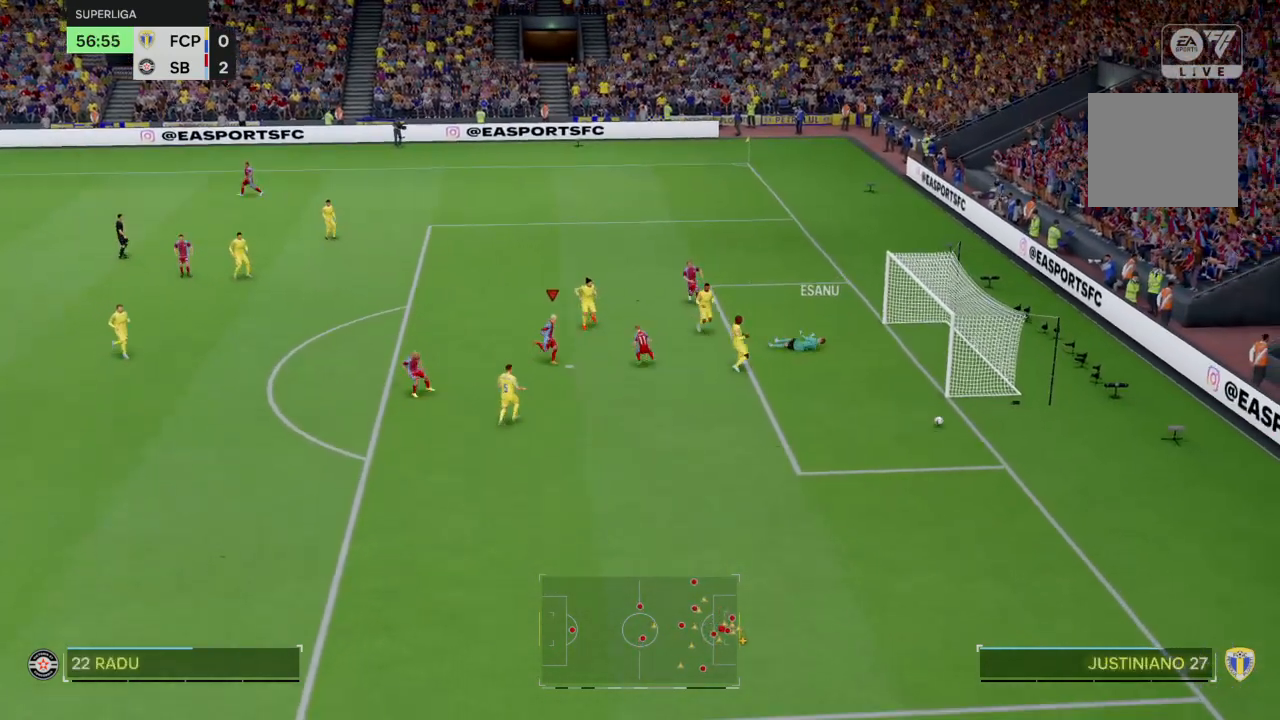
{"buttons": [], "left_stick": "center", "right_stick": "center", "events": []}
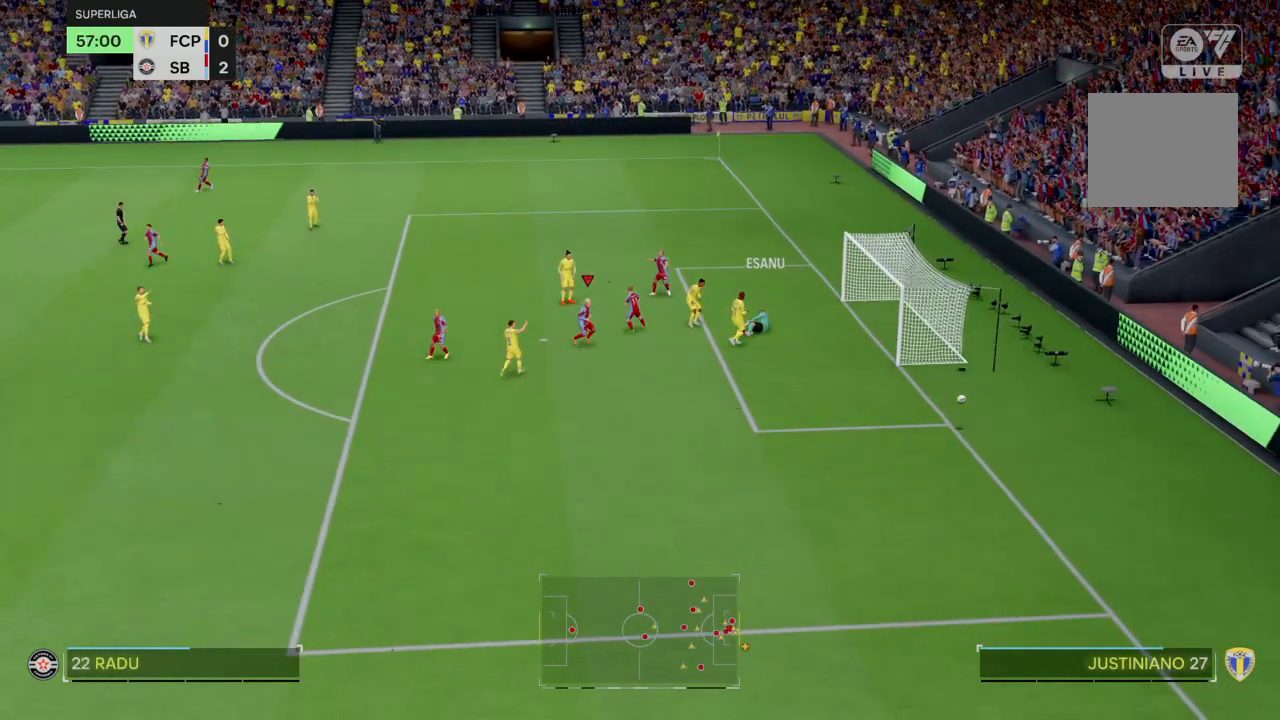
{"buttons": [], "left_stick": "center", "right_stick": "center", "events": []}
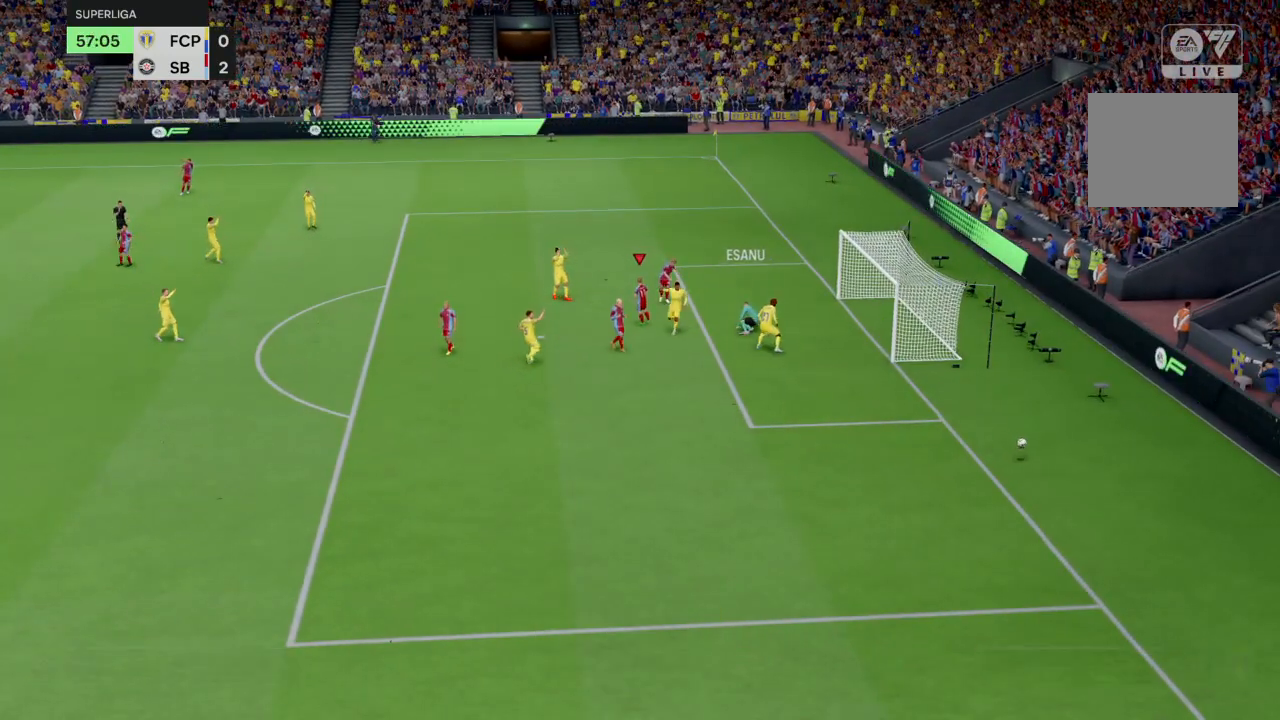
{"buttons": [], "left_stick": "center", "right_stick": "center", "events": []}
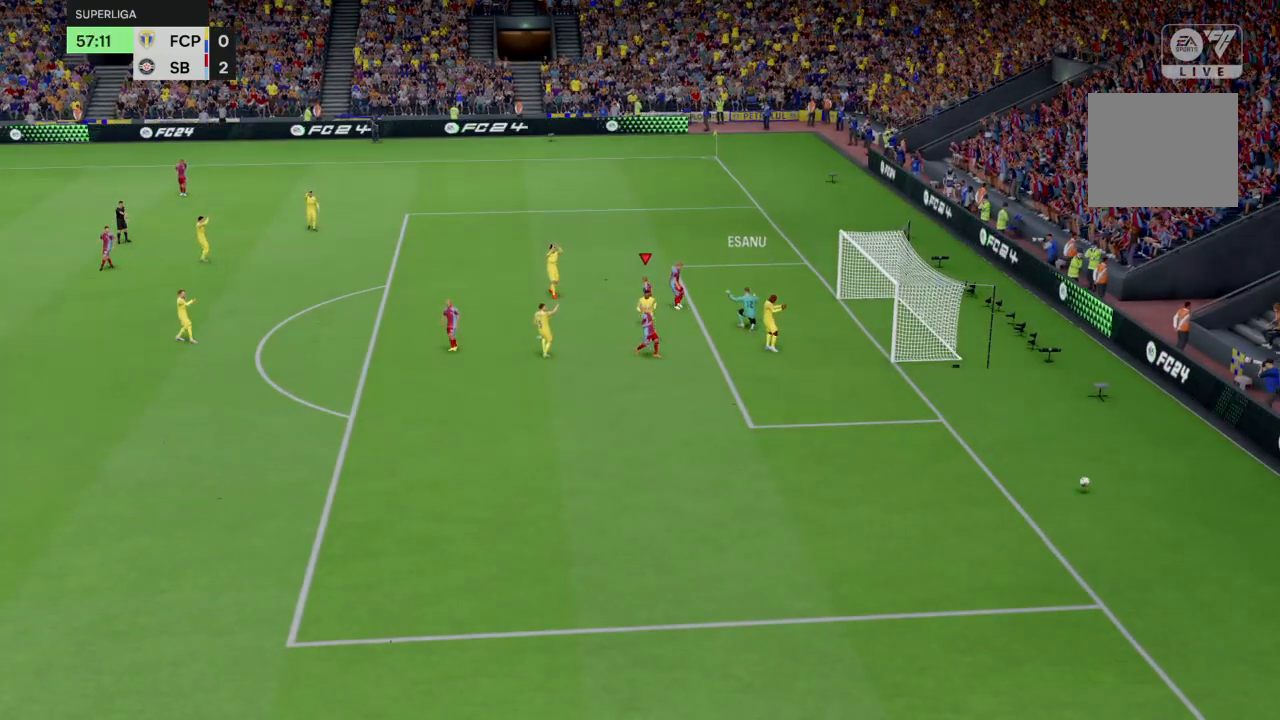
{"buttons": [], "left_stick": "center", "right_stick": "center", "events": []}
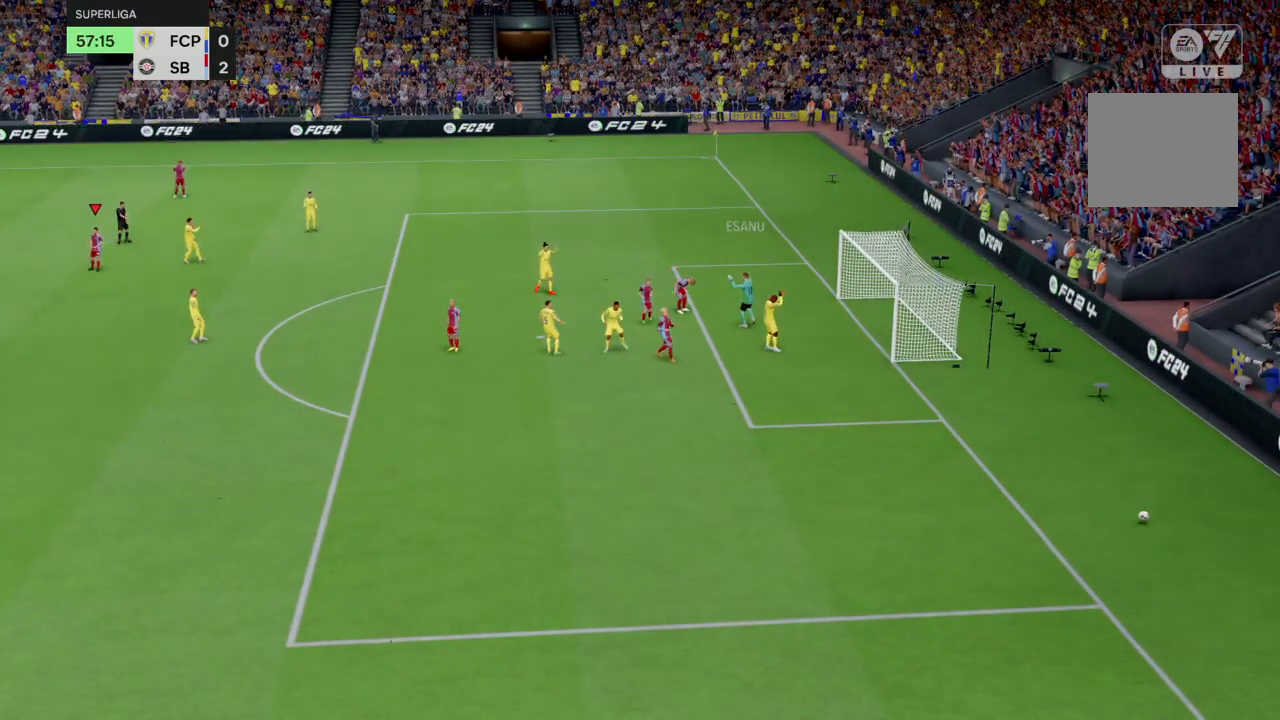
{"buttons": [], "left_stick": "center", "right_stick": "center", "events": []}